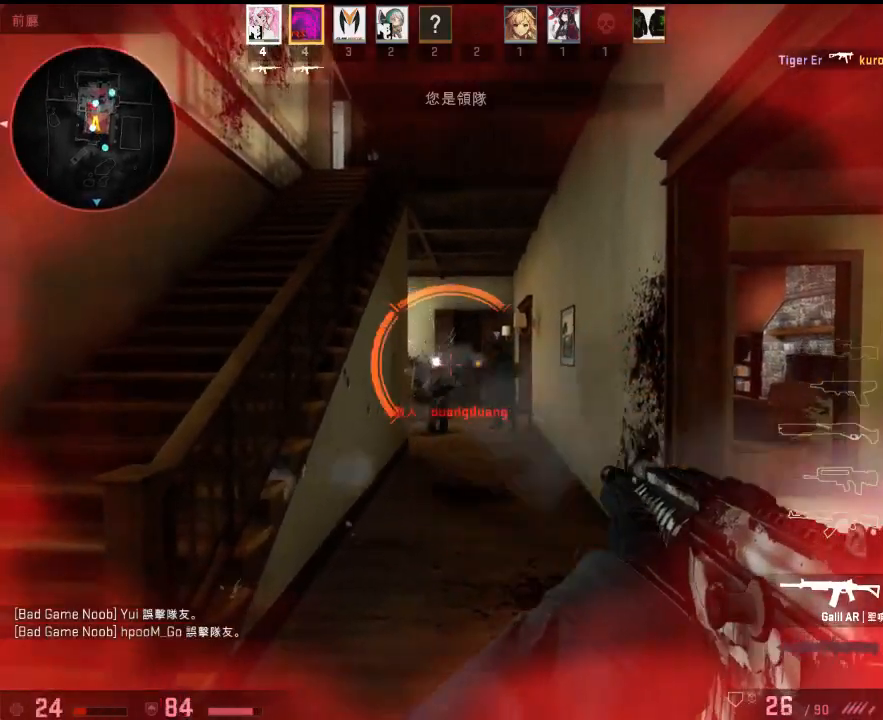
Gameplay with keyboard; each line is a JSON object with the keys held at the frame after it. "events" lists presses ("down") and releases ("up") of "1", "2", "3", "4", "5", "6", "a", "alt", "b", "c", "caps_lock", "ctrl", "d", "e", "f", "g", "h", "q", "r", "s", "shift", "space", "super", "t", "tab", "tilde", "v", "w", "x", "y" and "z" between this image and that frame as [ms after this image, input, new state], when the widget could be followed in between. No other keys are recorded. Mouse input is not recorded.
{"keys": ["a", "w"], "events": [[34, "w", "up"], [150, "d", "down"], [167, "w", "down"], [184, "d", "up"], [251, "w", "up"], [334, "w", "down"]]}
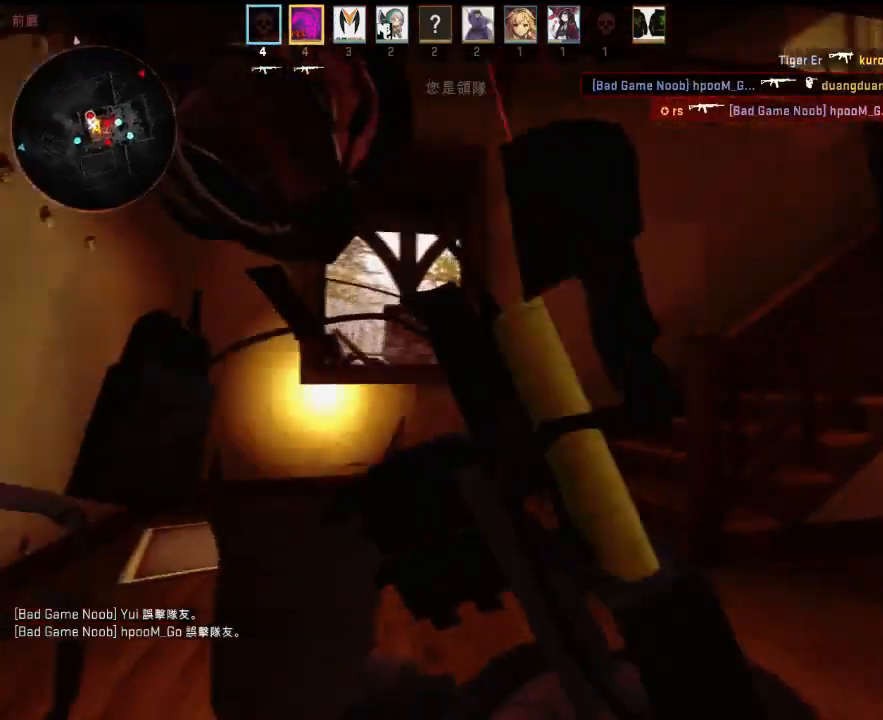
{"keys": [], "events": [[17, "w", "up"], [67, "a", "up"]]}
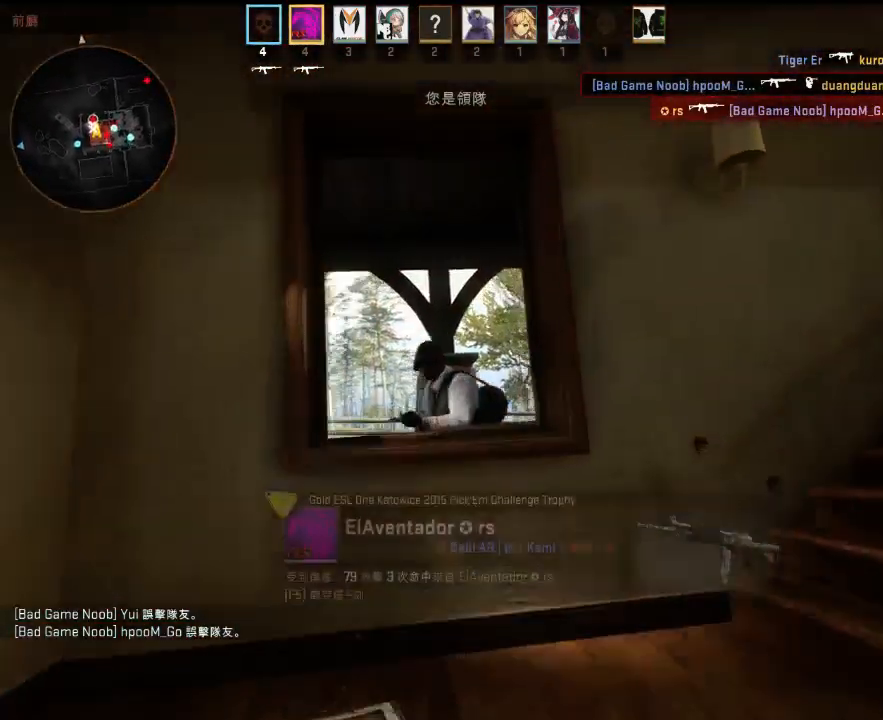
{"keys": [], "events": []}
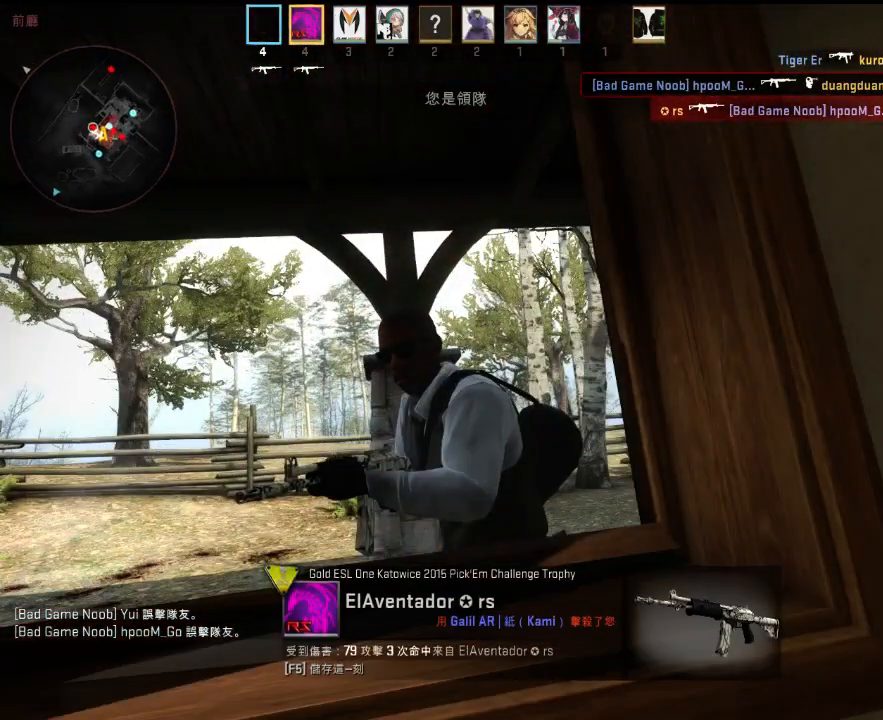
{"keys": [], "events": []}
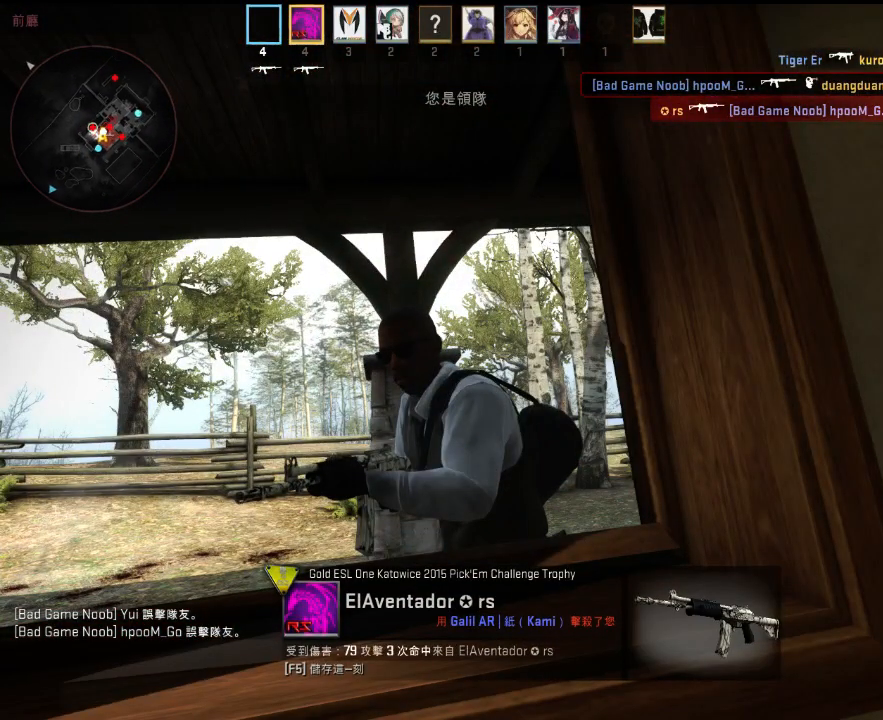
{"keys": [], "events": []}
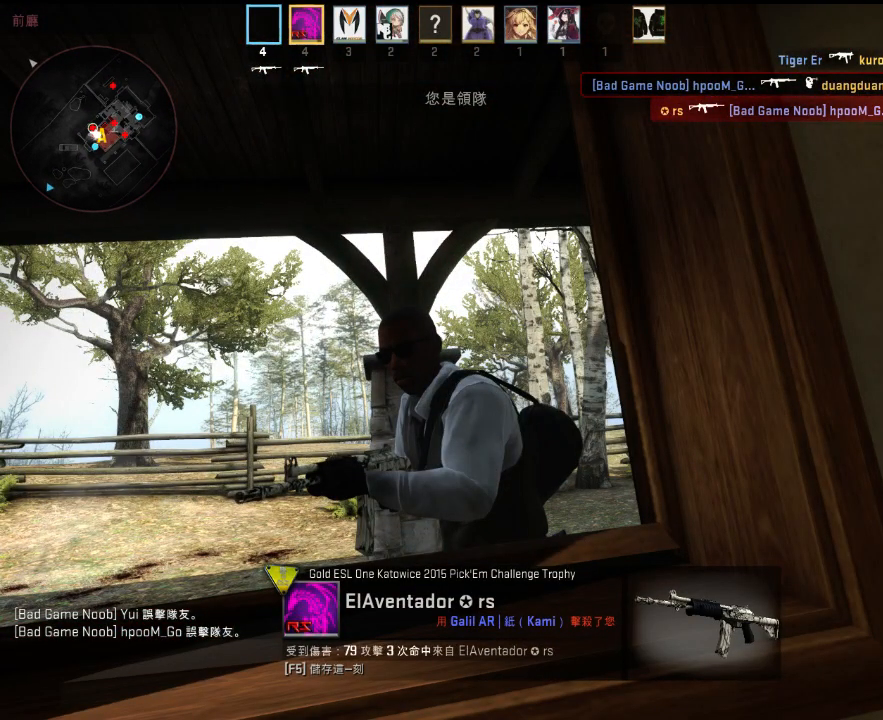
{"keys": [], "events": []}
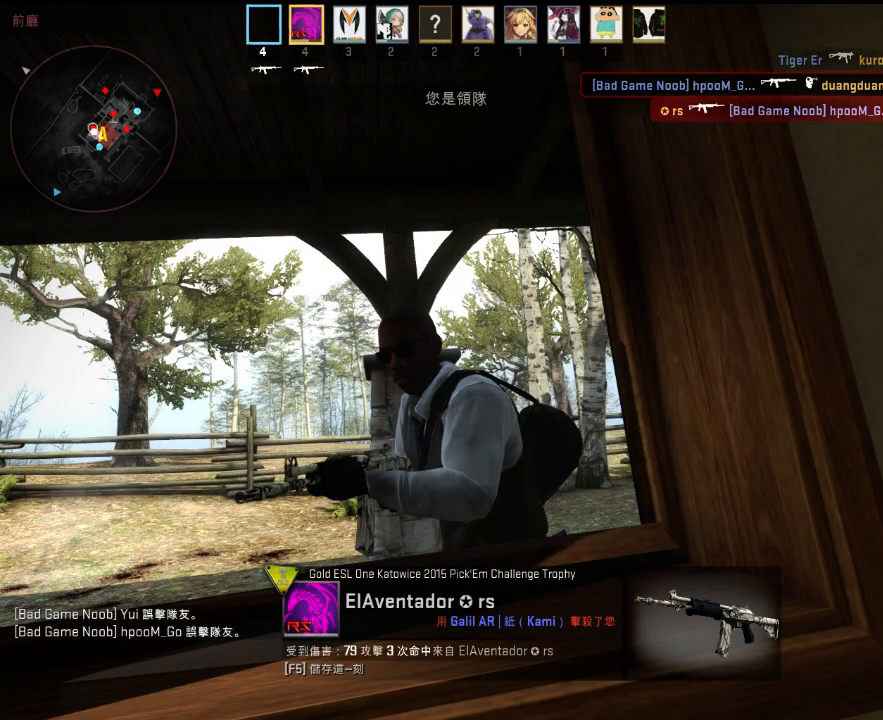
{"keys": ["d", "w"], "events": [[51, "d", "down"], [151, "3", "down"], [218, "3", "up"], [468, "w", "down"]]}
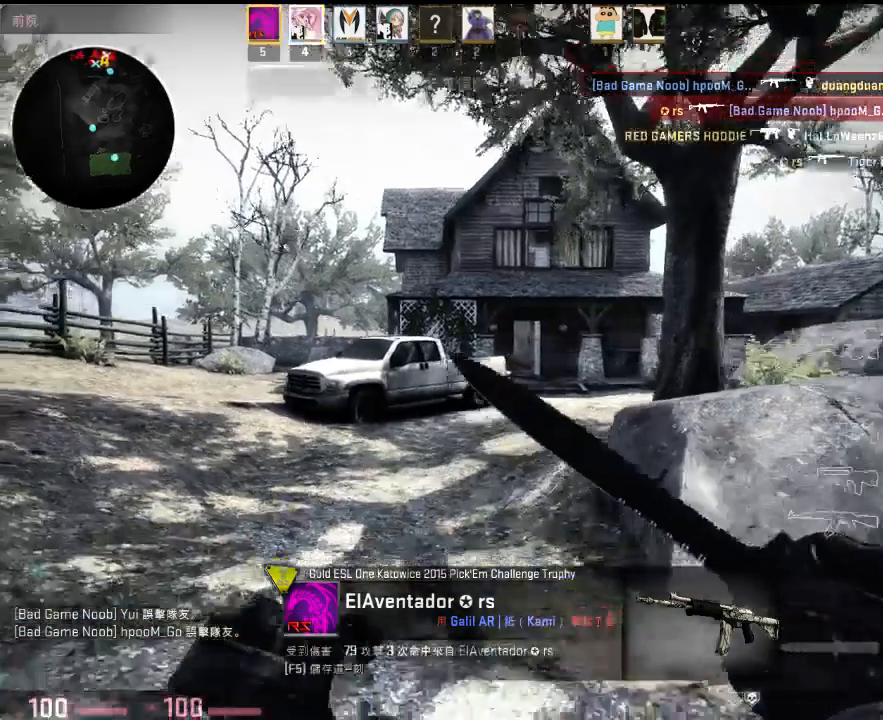
{"keys": ["a", "w"], "events": [[34, "d", "up"], [117, "q", "down"], [201, "q", "up"], [401, "a", "down"]]}
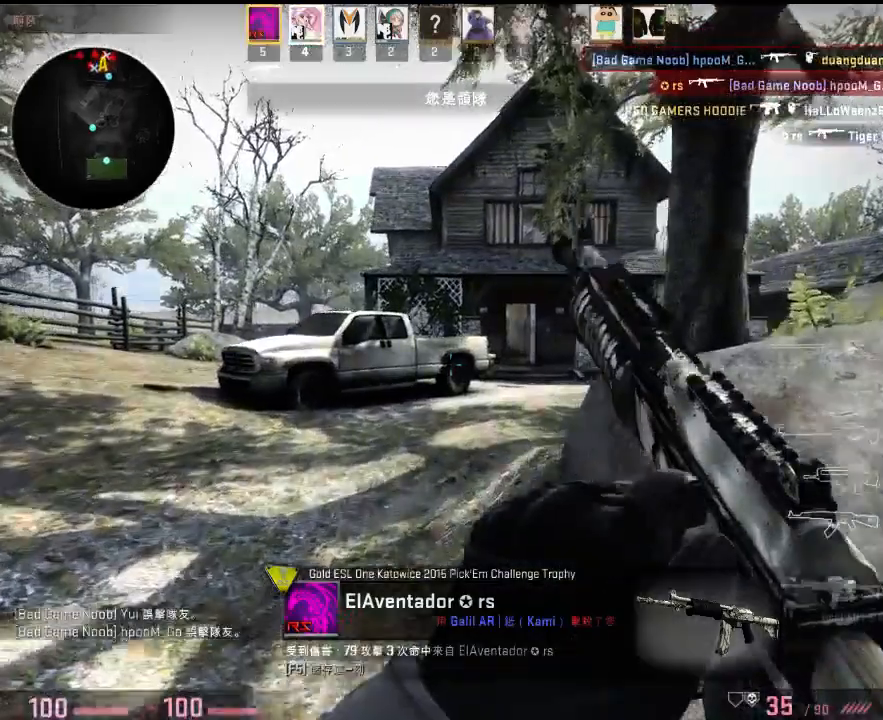
{"keys": ["w"], "events": [[301, "a", "up"]]}
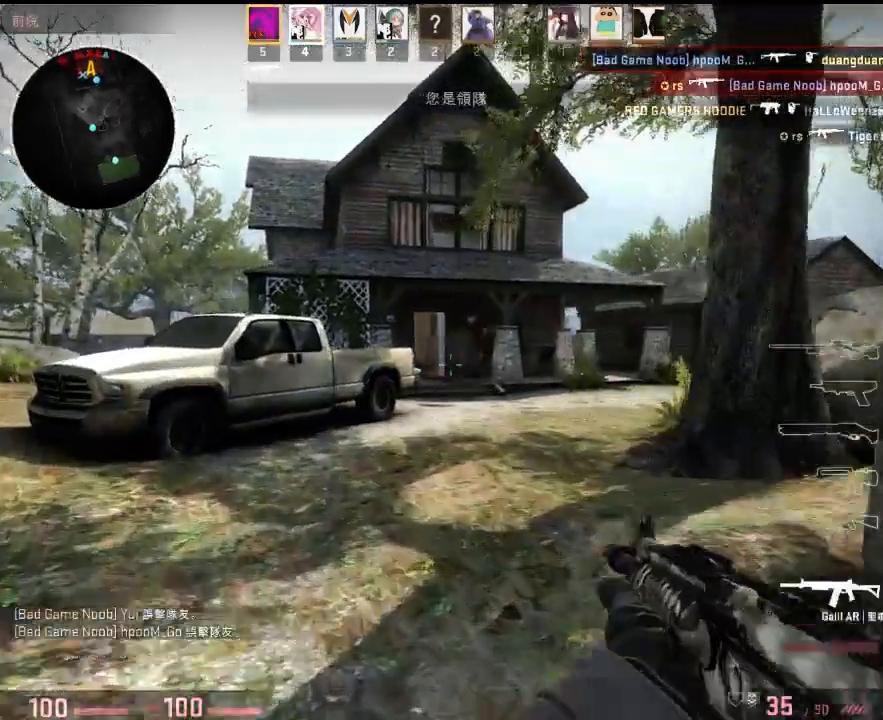
{"keys": ["w"], "events": [[34, "a", "down"], [184, "a", "up"]]}
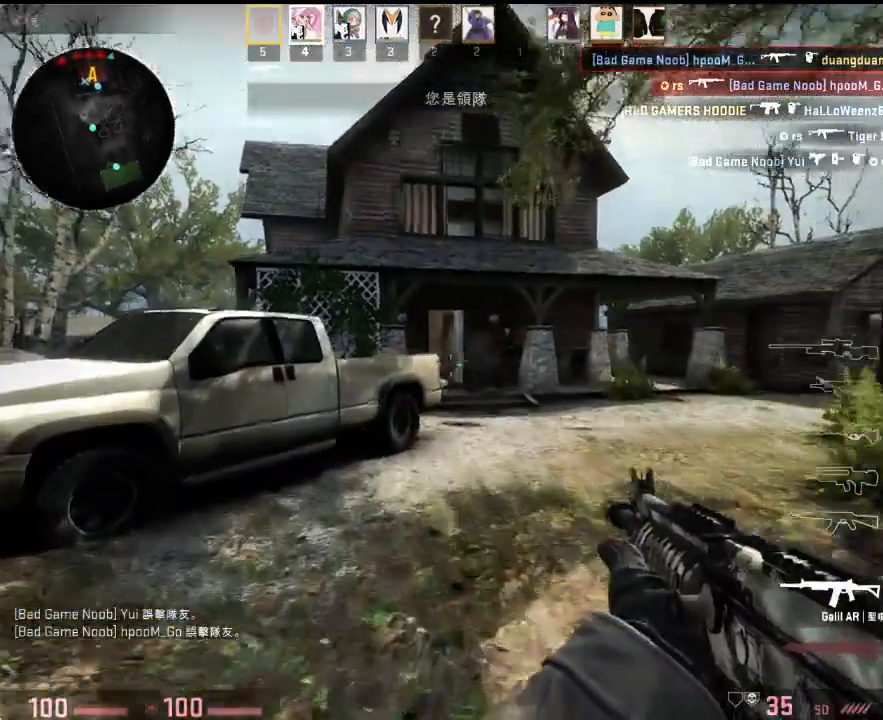
{"keys": ["w"], "events": [[50, "q", "down"], [150, "q", "up"], [250, "d", "down"], [351, "q", "down"], [401, "d", "up"], [451, "q", "up"]]}
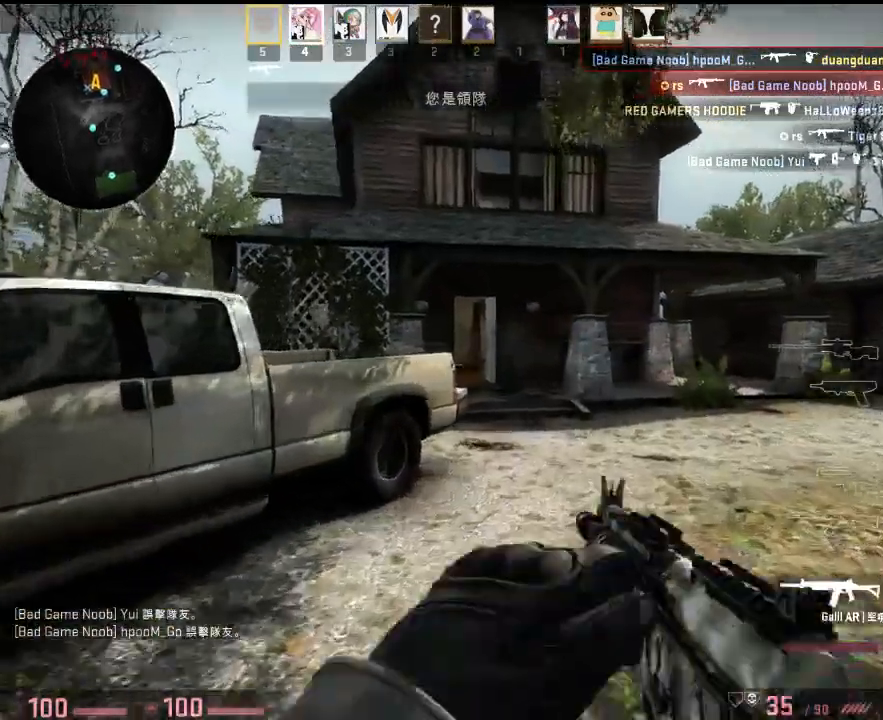
{"keys": ["d", "w"], "events": [[334, "d", "down"]]}
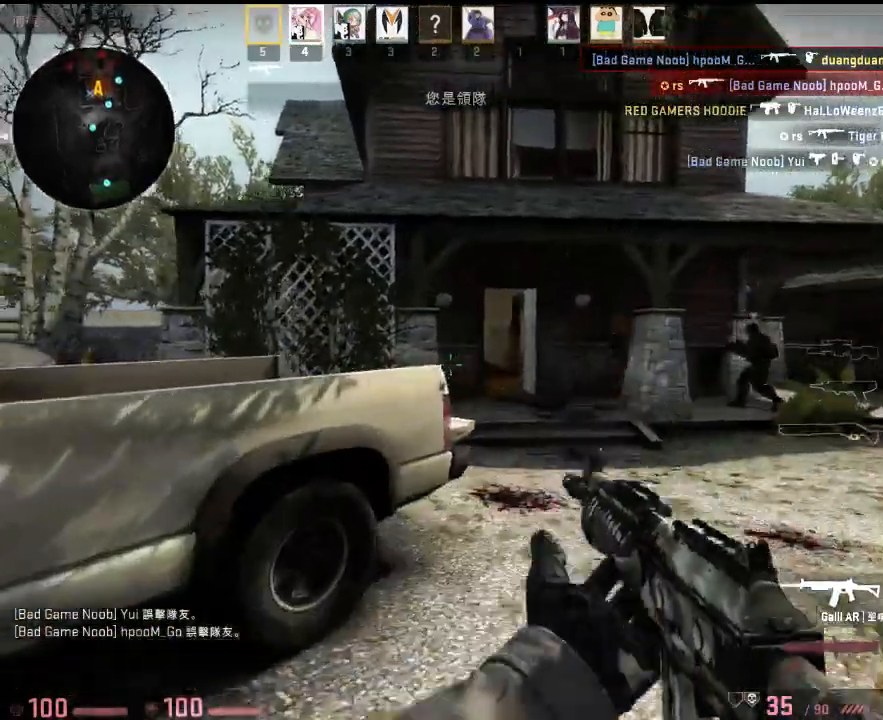
{"keys": ["d", "w"], "events": [[17, "d", "up"], [167, "d", "down"], [301, "d", "up"], [484, "d", "down"]]}
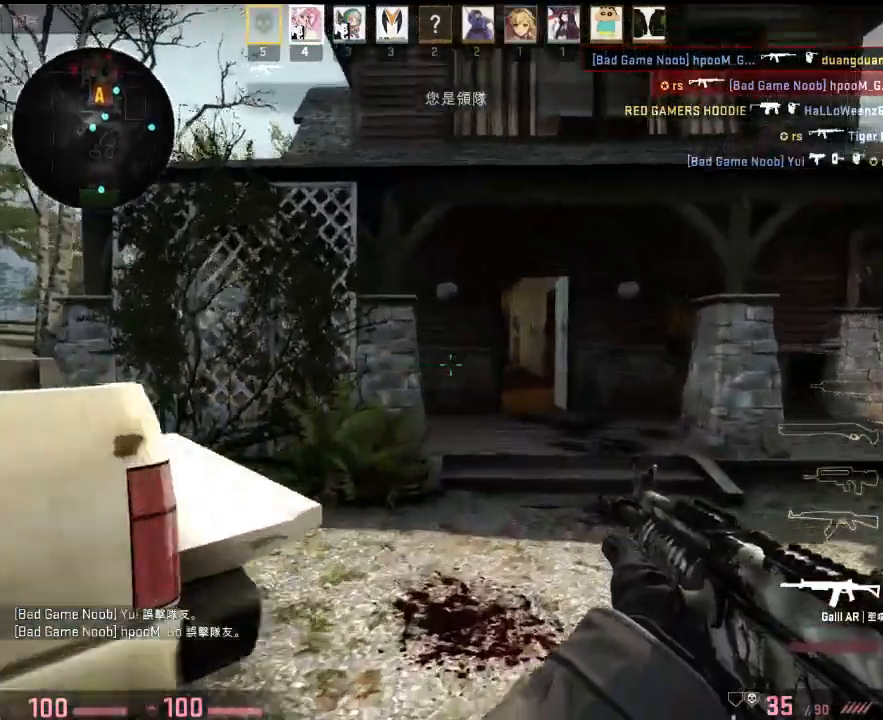
{"keys": ["w"], "events": [[133, "d", "up"], [284, "d", "down"], [434, "d", "up"]]}
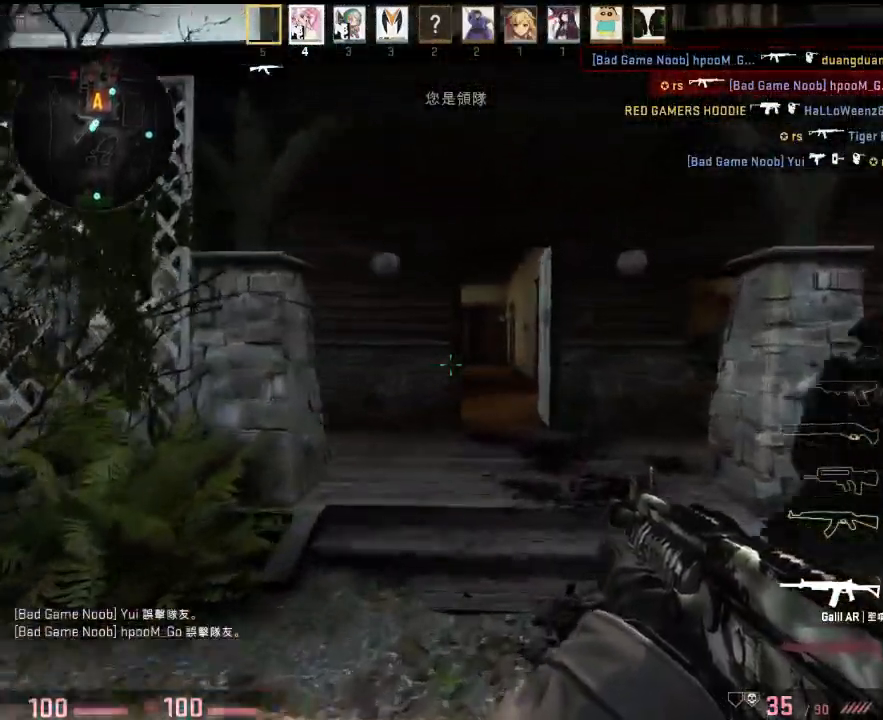
{"keys": ["w"], "events": [[217, "d", "down"], [267, "d", "up"]]}
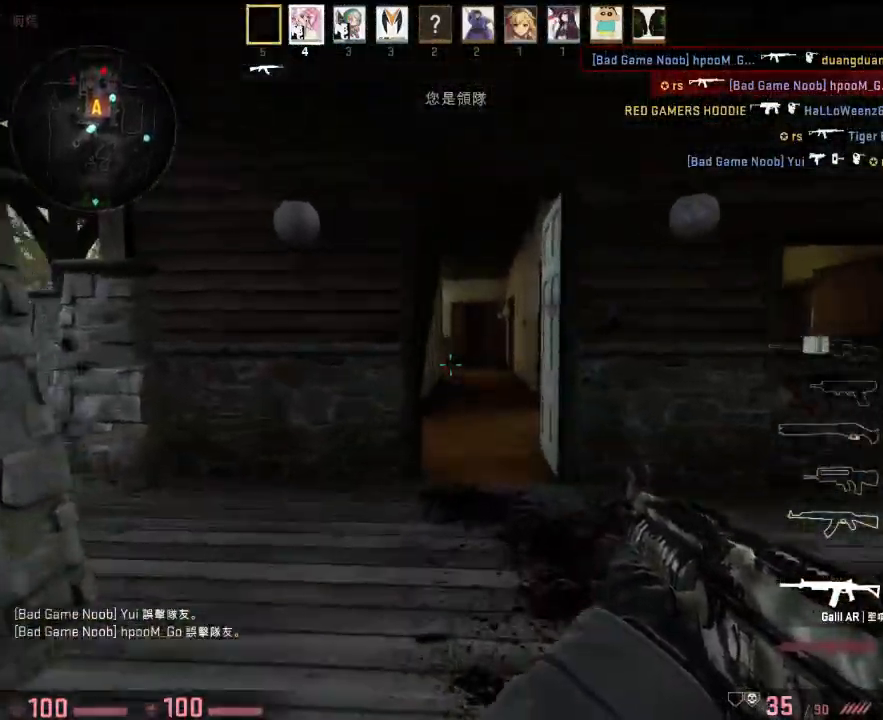
{"keys": ["d", "w"], "events": [[83, "d", "down"], [200, "d", "up"], [501, "d", "down"]]}
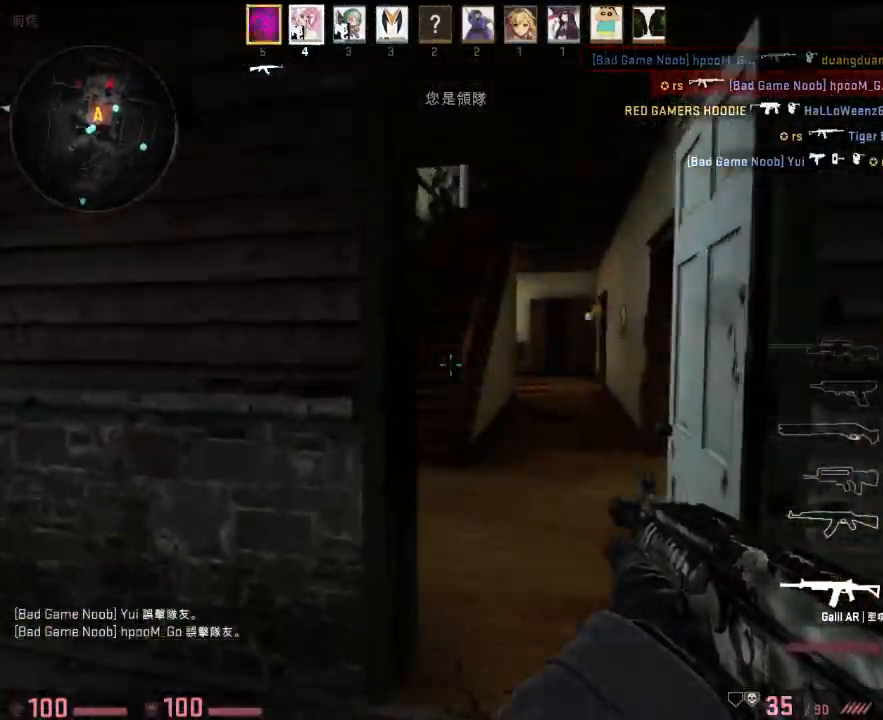
{"keys": ["a", "w"], "events": [[150, "d", "up"], [317, "d", "down"], [367, "d", "up"], [400, "a", "down"]]}
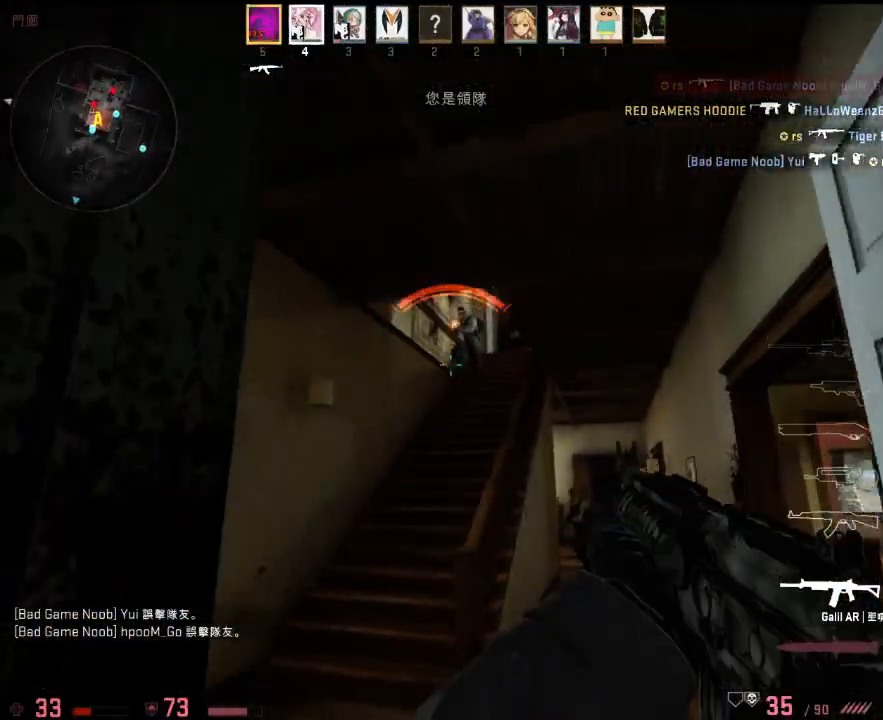
{"keys": ["a"], "events": [[51, "a", "up"], [167, "d", "down"], [217, "a", "down"], [217, "d", "up"], [268, "w", "up"], [301, "d", "down"], [334, "a", "up"], [401, "a", "down"], [418, "d", "up"]]}
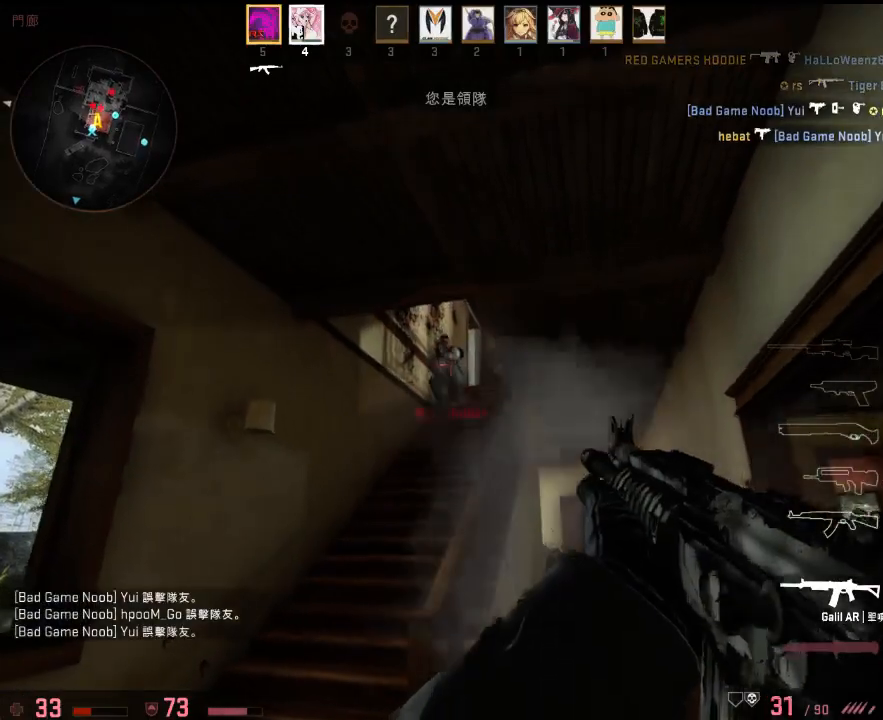
{"keys": [], "events": [[17, "s", "down"], [34, "a", "up"], [34, "d", "down"], [50, "d", "up"], [201, "s", "up"], [318, "w", "down"], [401, "w", "up"]]}
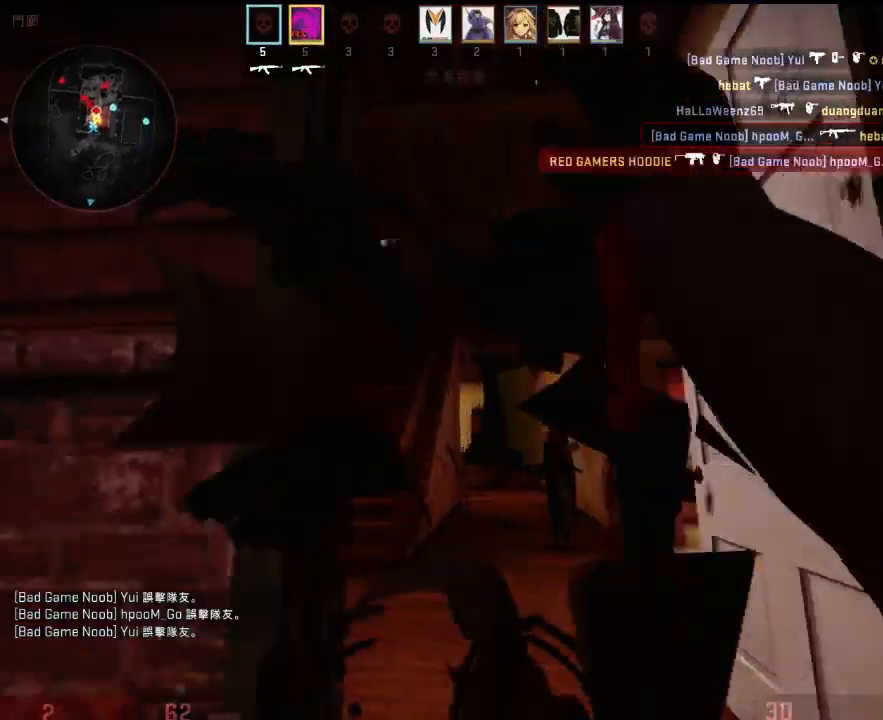
{"keys": [], "events": [[17, "s", "down"], [84, "s", "up"], [100, "a", "down"], [201, "a", "up"]]}
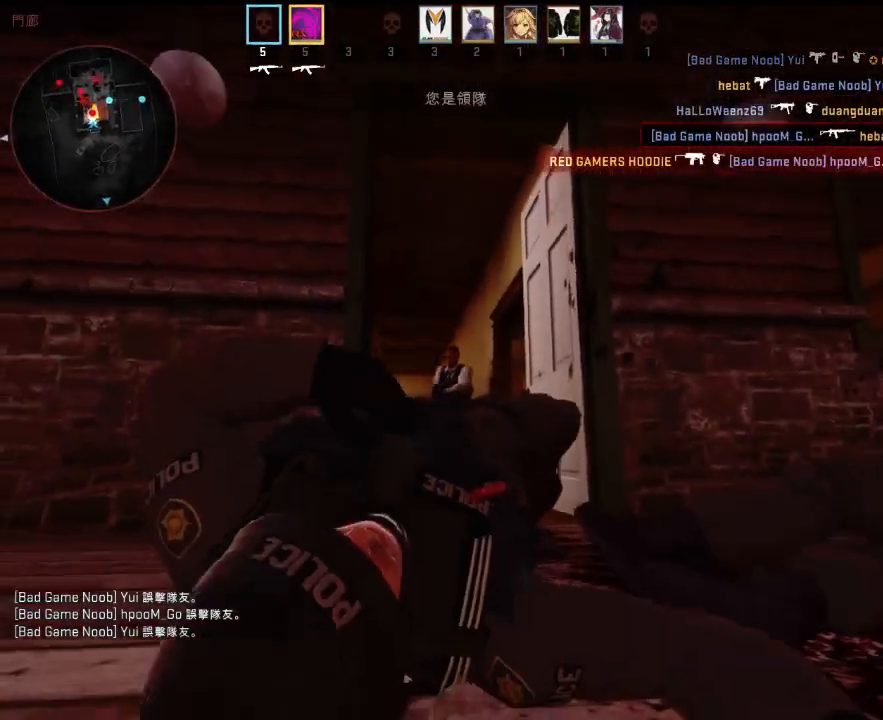
{"keys": [], "events": []}
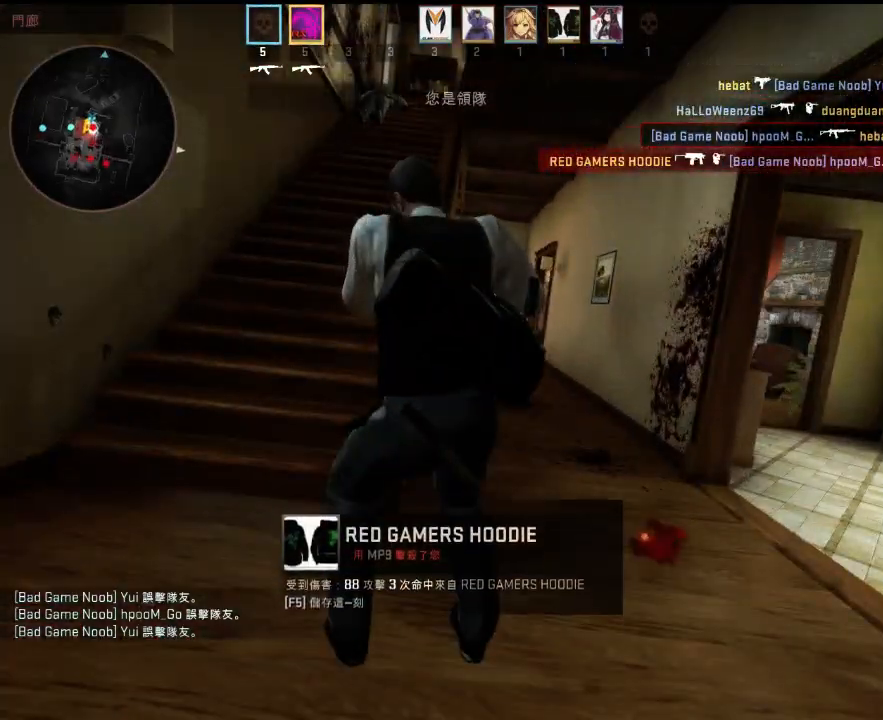
{"keys": [], "events": []}
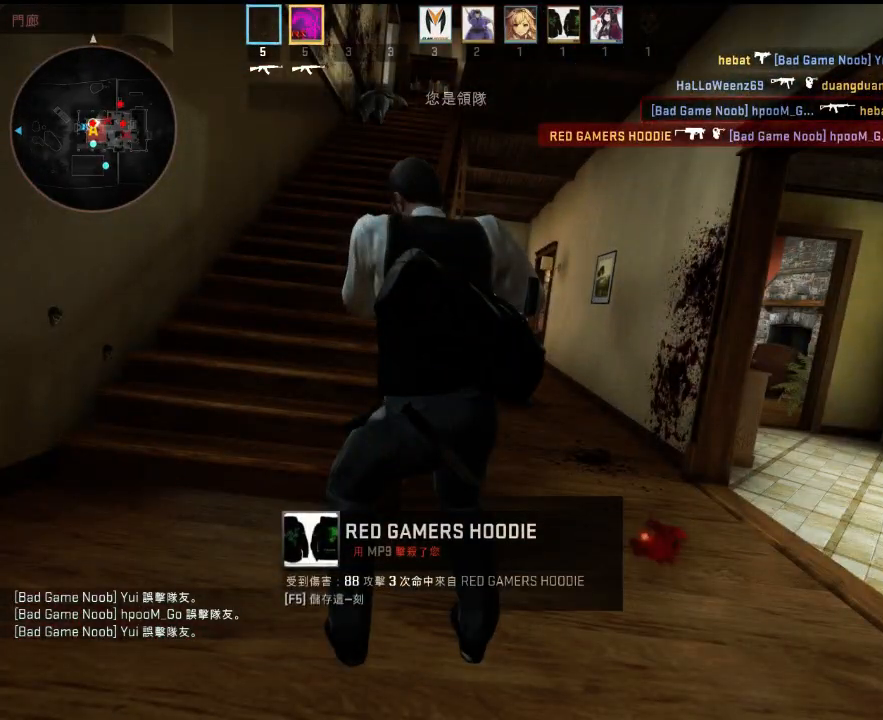
{"keys": [], "events": []}
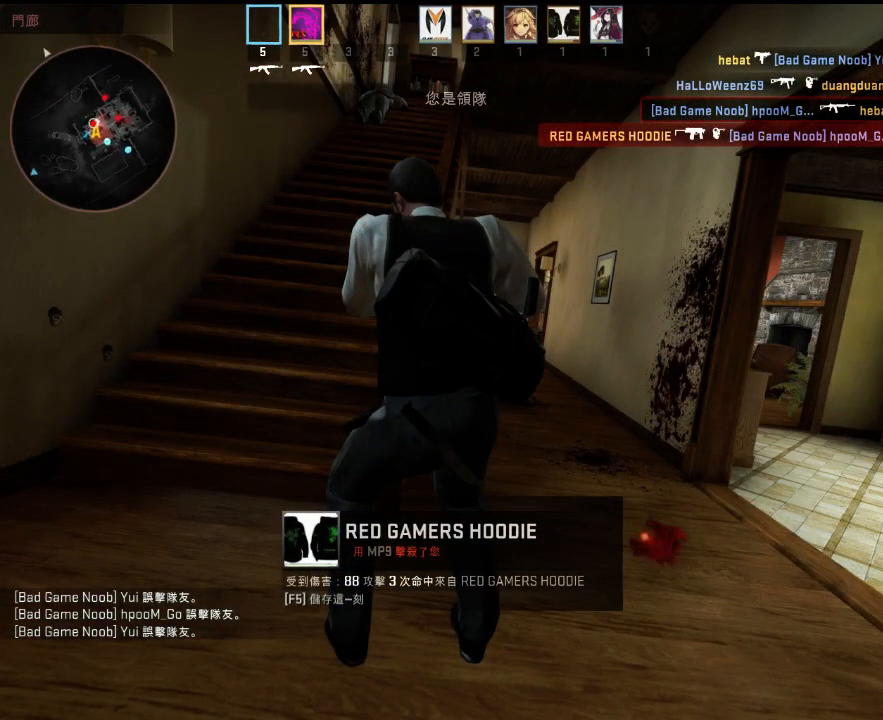
{"keys": [], "events": []}
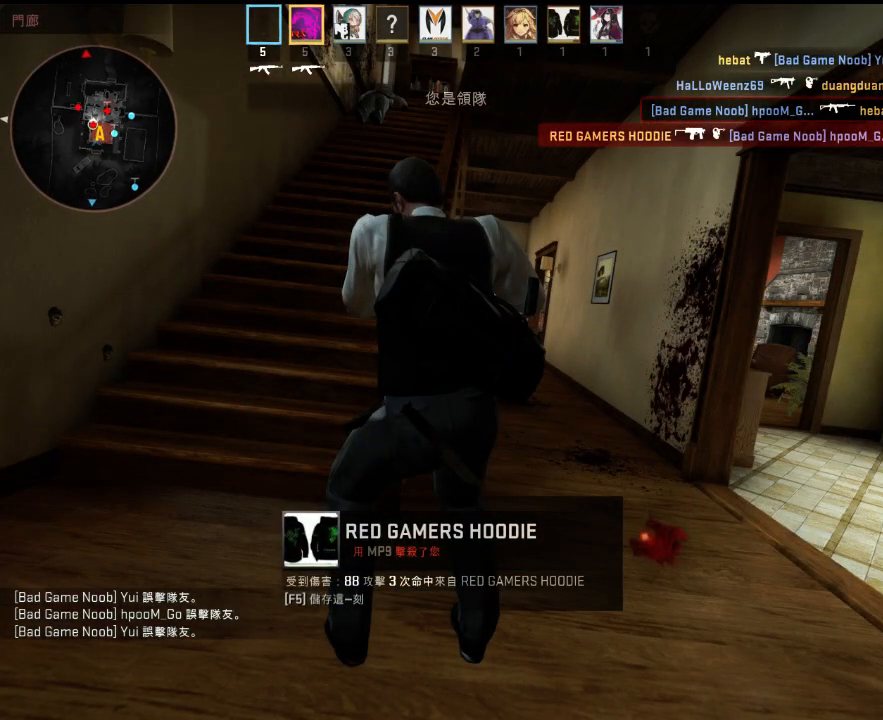
{"keys": [], "events": []}
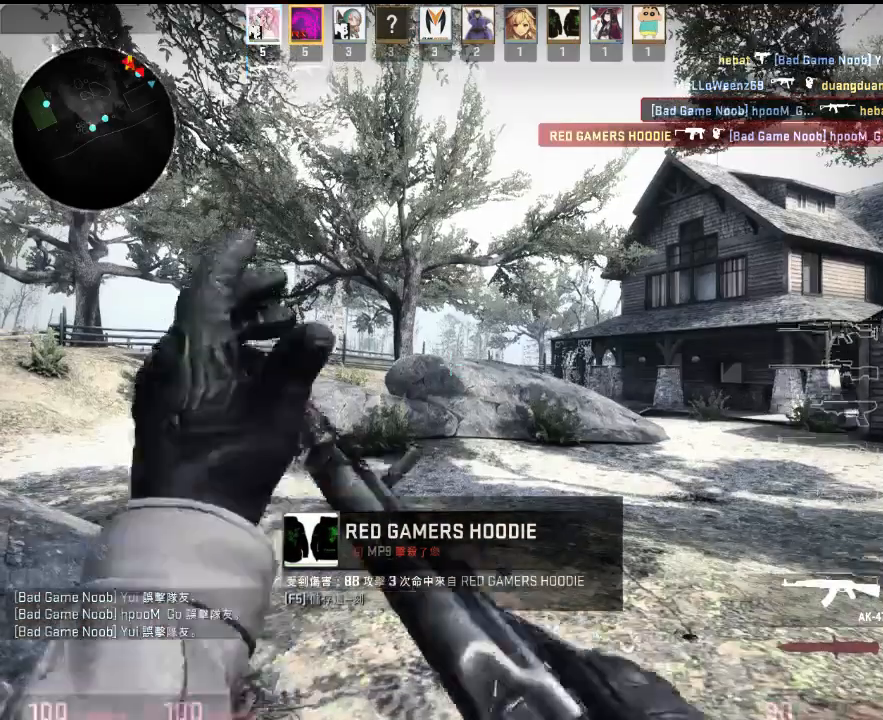
{"keys": ["w"], "events": [[34, "d", "down"], [117, "3", "down"], [201, "3", "up"], [301, "w", "down"], [384, "d", "up"]]}
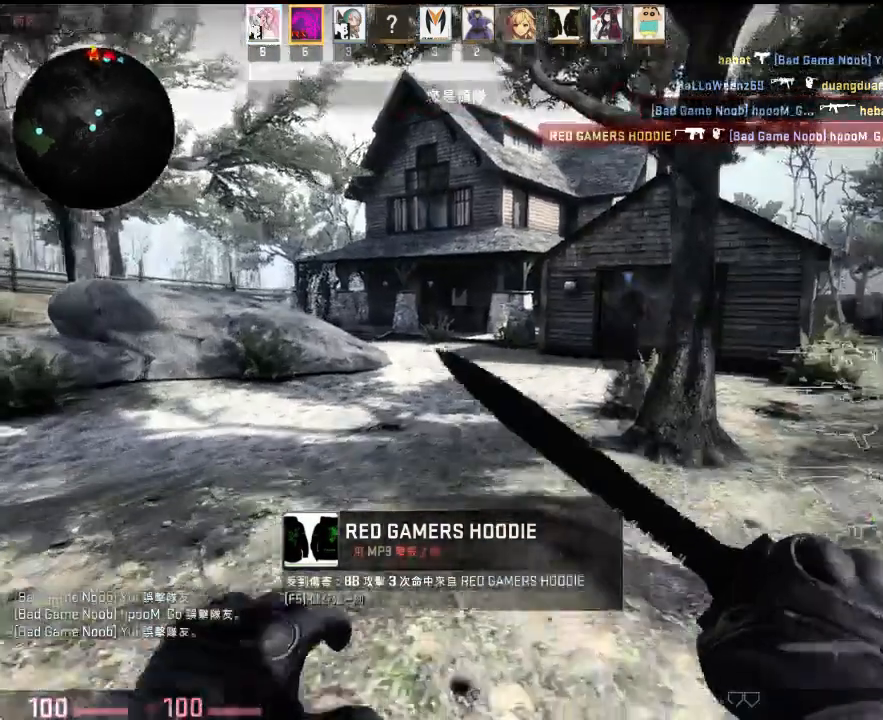
{"keys": ["w"], "events": [[434, "q", "down"], [451, "q", "up"]]}
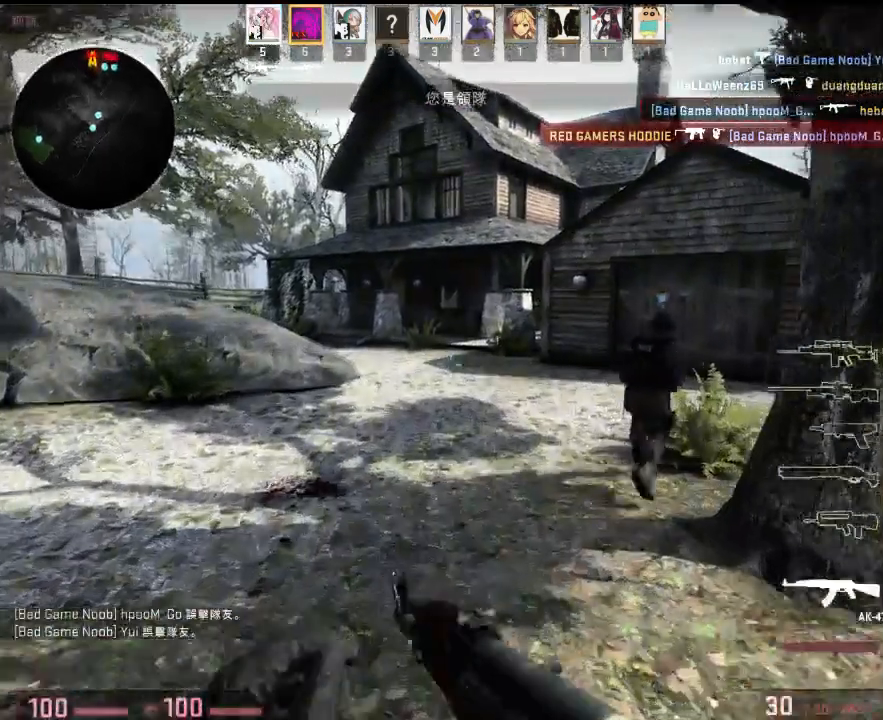
{"keys": ["q", "w"], "events": [[317, "a", "down"], [434, "a", "up"], [501, "q", "down"]]}
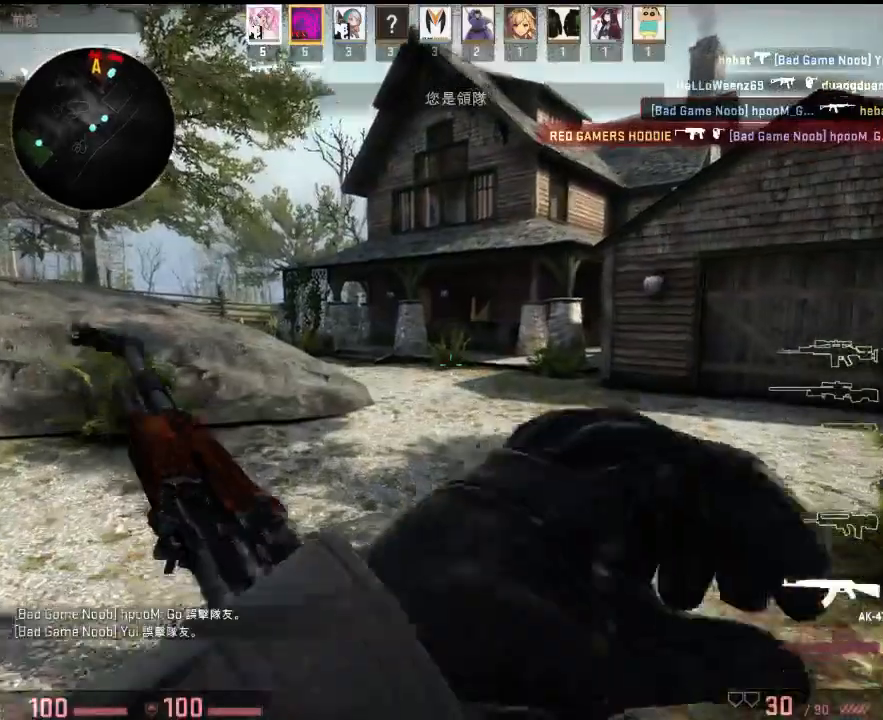
{"keys": ["a", "w"], "events": [[17, "a", "down"], [50, "a", "up"], [67, "q", "up"], [417, "a", "down"]]}
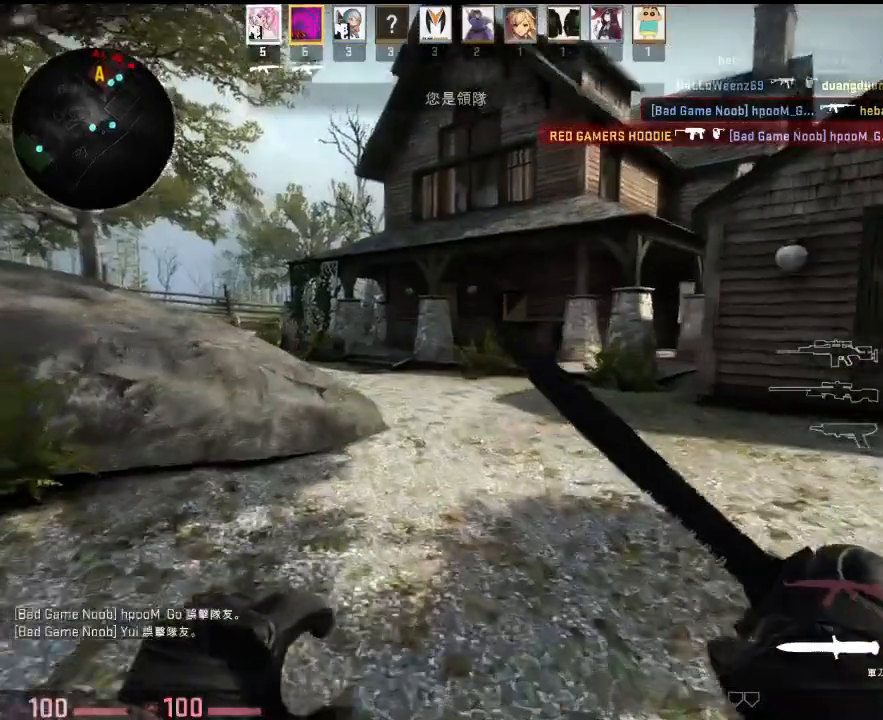
{"keys": ["w"], "events": [[117, "a", "up"], [250, "q", "down"], [334, "q", "up"]]}